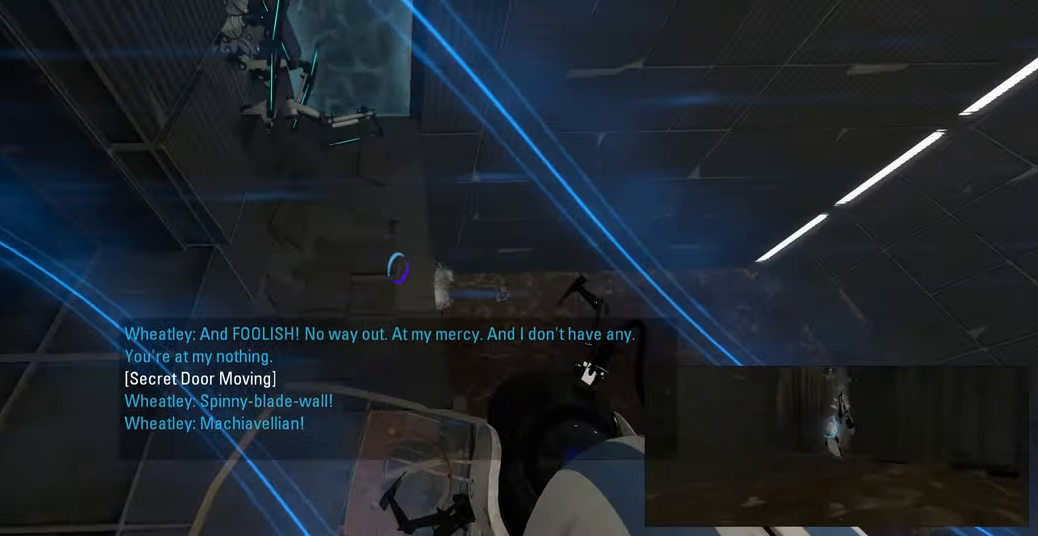
Gameplay with keyboard and mouse; each line is a JSON object with the keys and mouse buttons held at the frame after it. "events" lists presses ("down") and releases ("up") of "a", "ctrl", "d", "e", "f", "q", "r", "s", "shift", "space", "tab", "w", "mouse_left", "mouse_wheel", "mouse_right", "mouse_mb4" and "mouse_mb5" between this image and that frame as [ms after this image, input, new state], when the widget could be followed in between. "mouse_left", "mouse_wheel", "mouse_right", "mouse_mb4", "mouse_mb5" = the "left", "wheel", "right", "mb4", "mb5" buttons of the "mouse" list. No other keys are recorded. "wheel" means that the mouse wheel is clicked or scrolled. Mouse movement is not recorded.
{"keys": ["w"], "mouse": [], "events": [[216, "w", "down"]]}
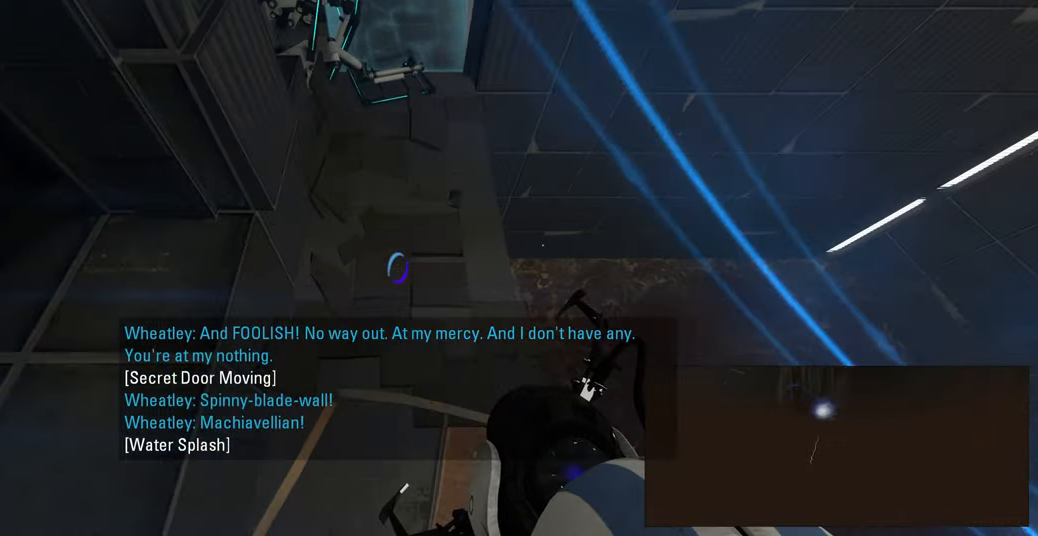
{"keys": [], "mouse": [], "events": [[500, "w", "up"]]}
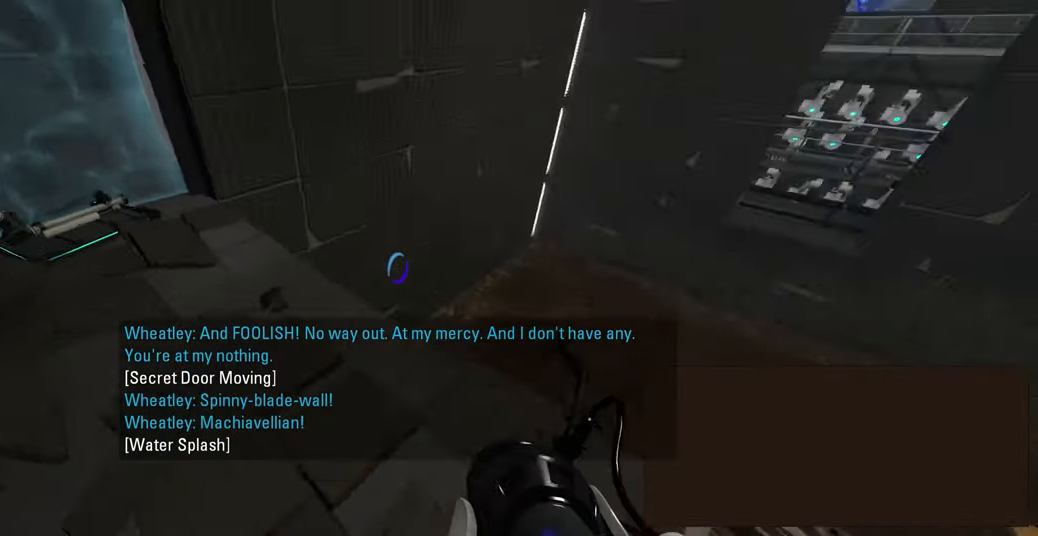
{"keys": [], "mouse": [], "events": []}
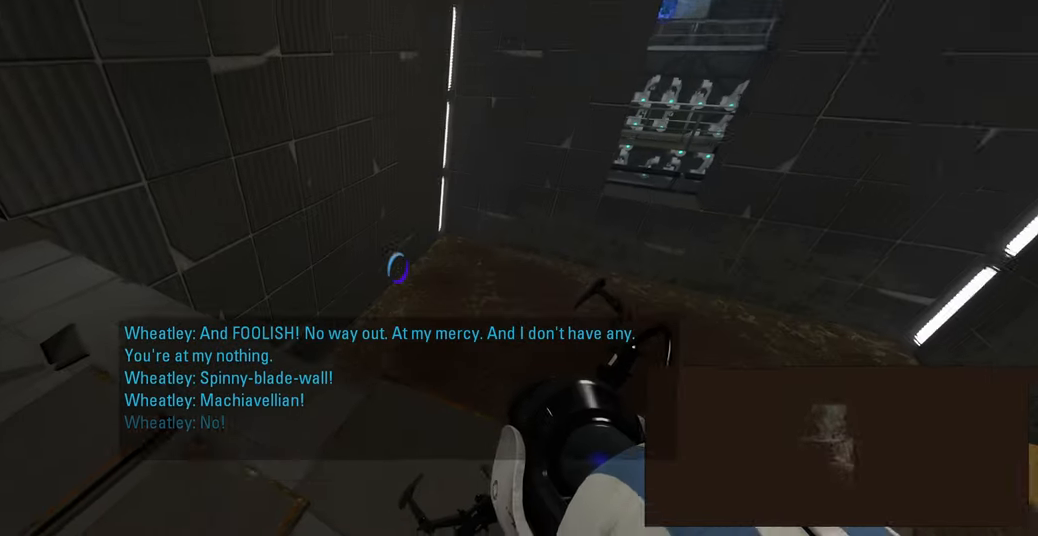
{"keys": [], "mouse": [], "events": []}
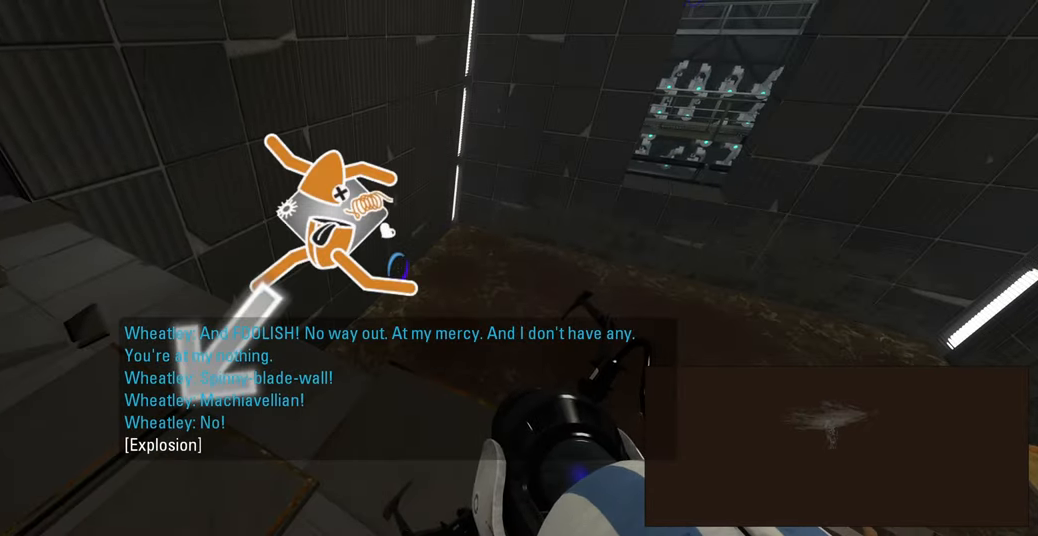
{"keys": [], "mouse": [], "events": []}
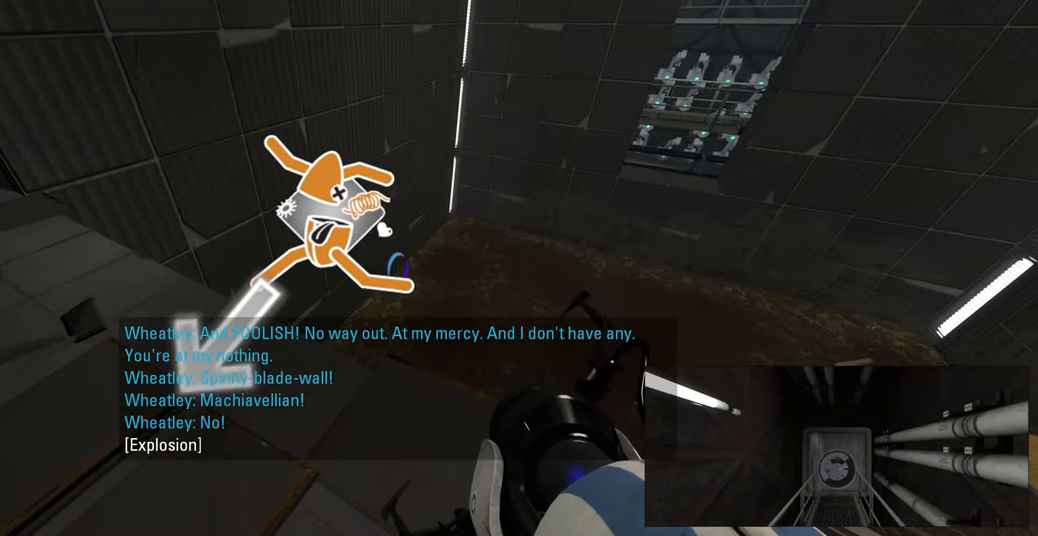
{"keys": [], "mouse": [], "events": []}
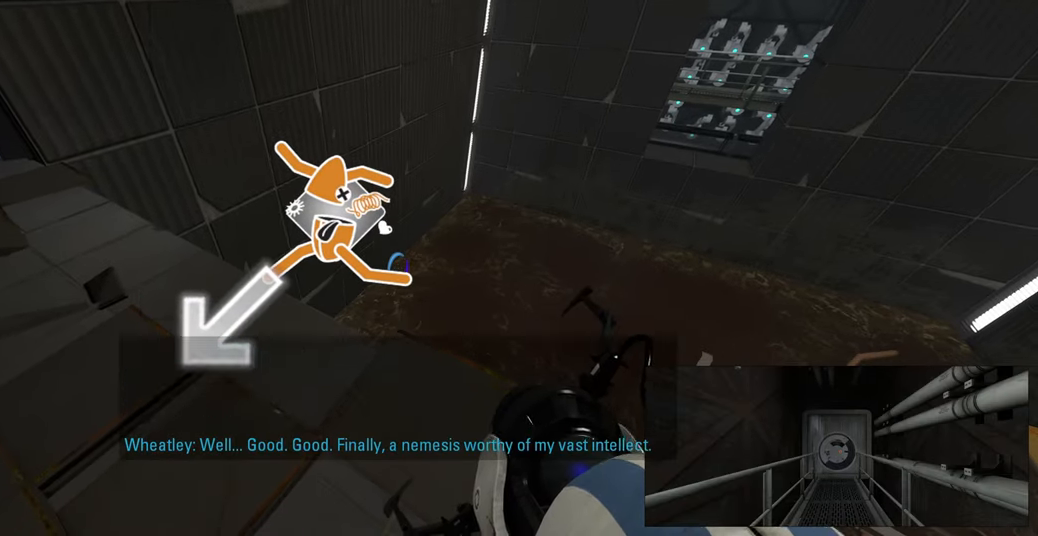
{"keys": [], "mouse": [], "events": []}
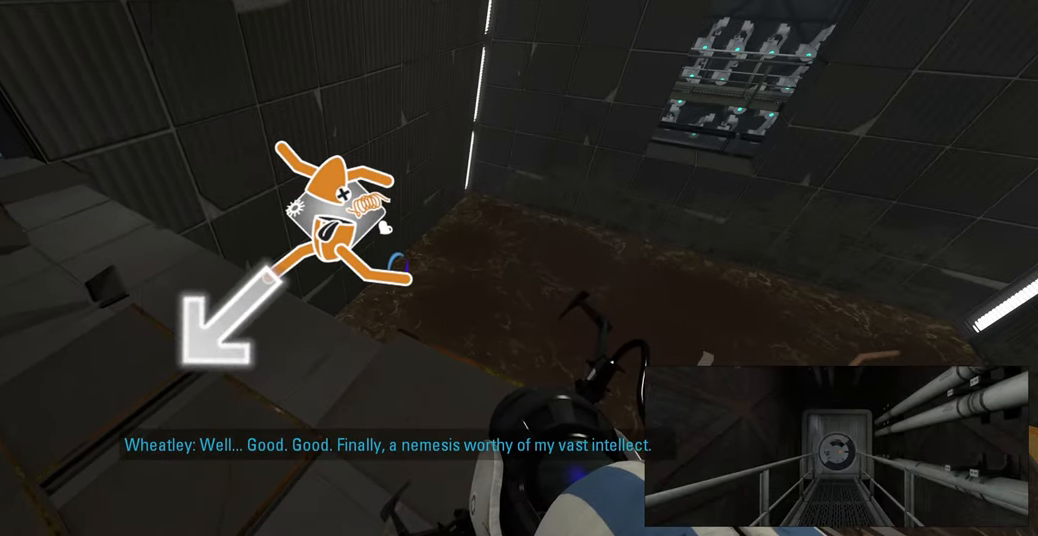
{"keys": [], "mouse": [], "events": []}
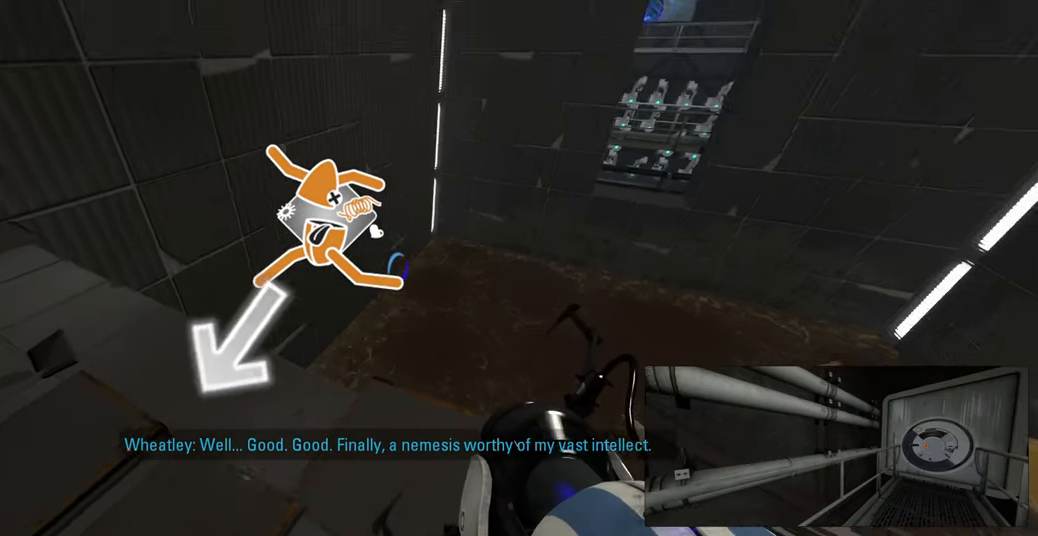
{"keys": [], "mouse": [], "events": []}
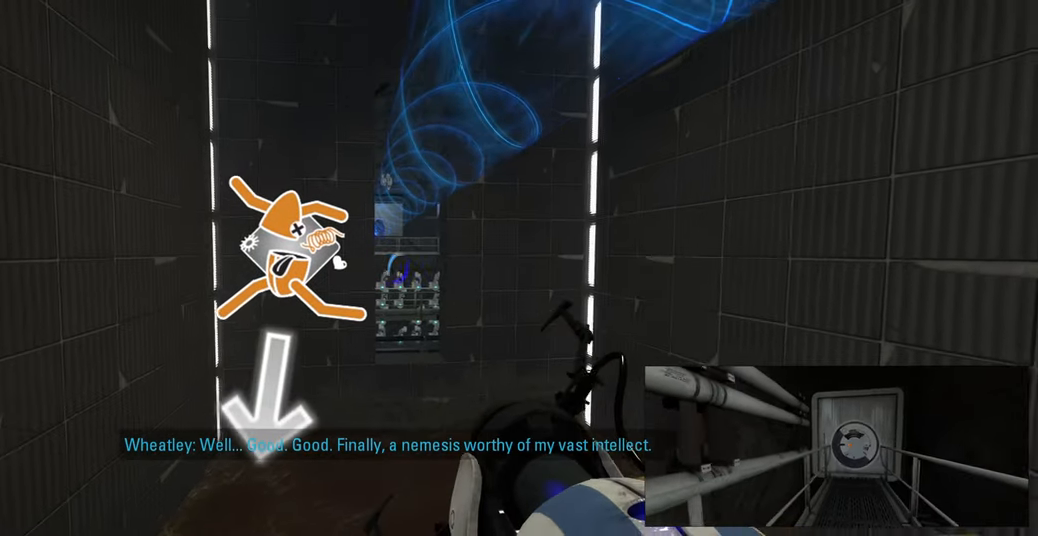
{"keys": [], "mouse": [], "events": [[16, "d", "down"], [133, "d", "up"], [283, "d", "down"], [433, "d", "up"]]}